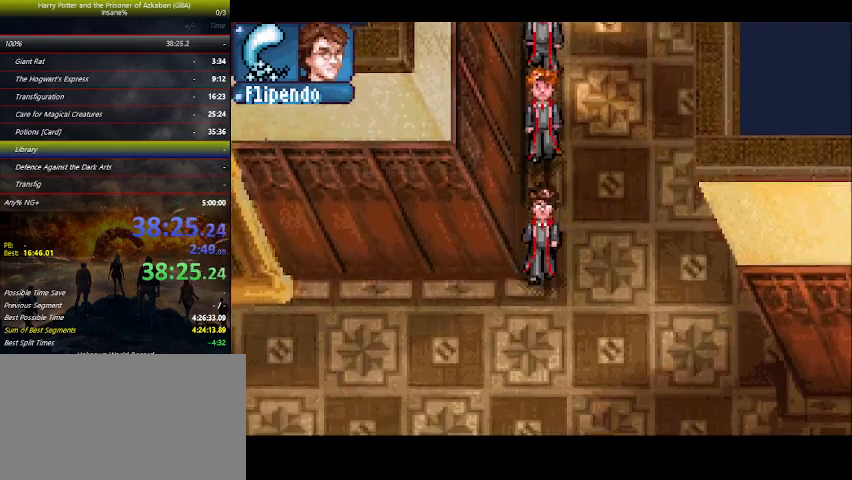
Gameplay with keyboard and mouse; each line is a JSON object with the keys held at the frame after it. "events" lists presses ("down") and releases ("up") of "a", "ctrl", "d", "down", "e", "escape", "f", "f1", "f4", "left", "q", "r", "return", "right", "s", "shift", "space", "tab", "up", "w" and "z" between this image and that frame as [ms after this image, input, new state], when the widget could be followed in between. No other keys are recorded. Mouse buttons are not recorded. Not read: mouse_move.
{"keys": ["left"], "events": [[100, "left", "down"], [200, "down", "up"]]}
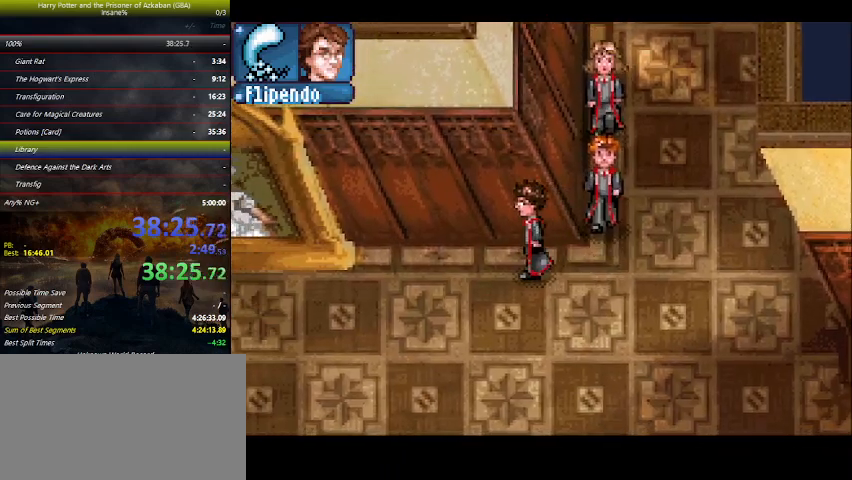
{"keys": ["left"], "events": []}
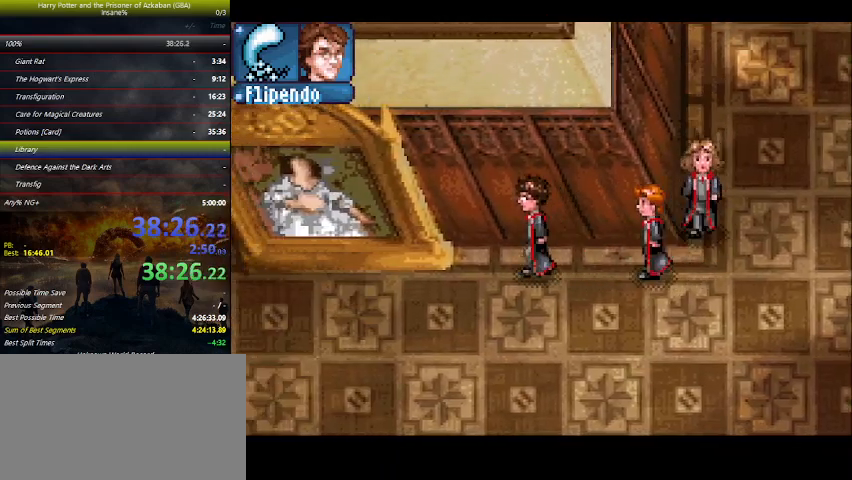
{"keys": ["left"], "events": []}
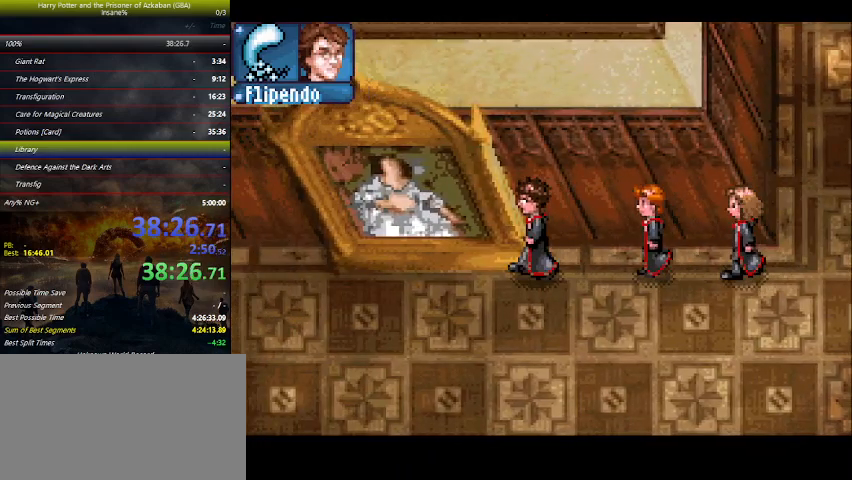
{"keys": ["left", "up"], "events": [[300, "up", "down"]]}
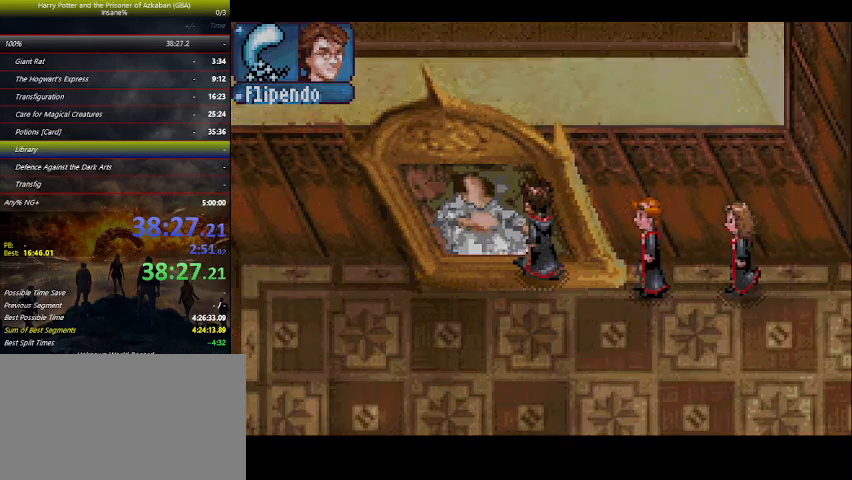
{"keys": ["up"], "events": [[34, "left", "up"]]}
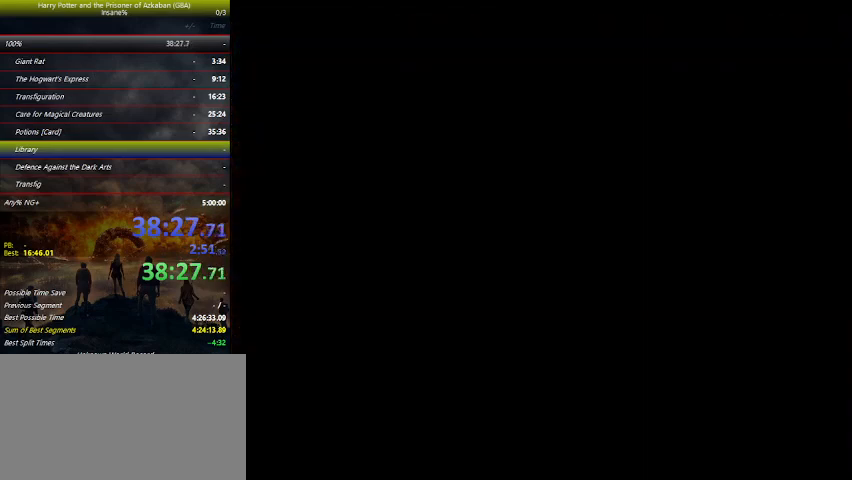
{"keys": ["left", "up"], "events": [[500, "left", "down"]]}
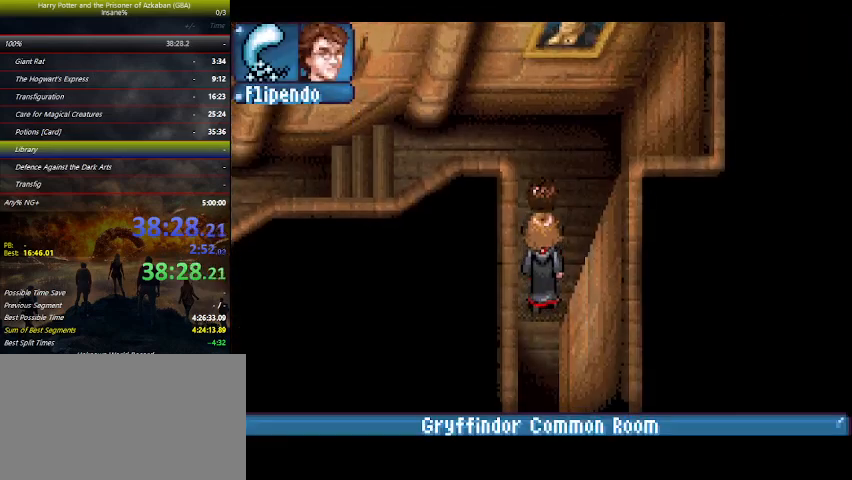
{"keys": ["left"], "events": [[334, "up", "up"]]}
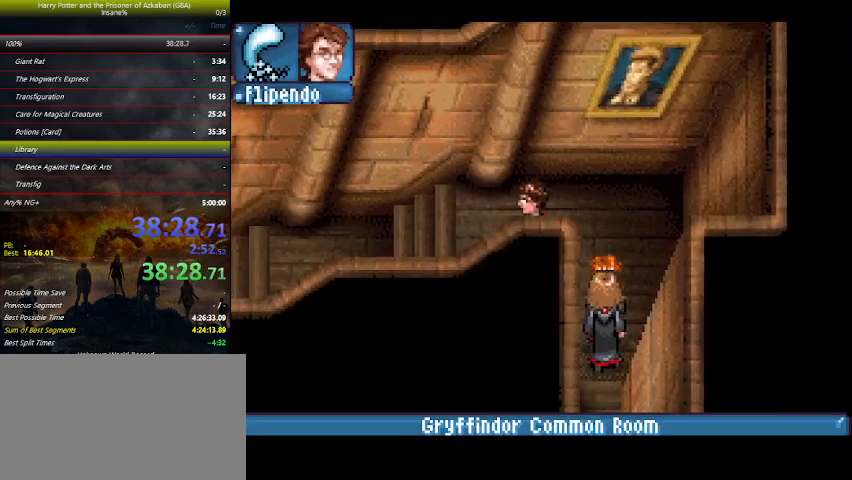
{"keys": ["left"], "events": []}
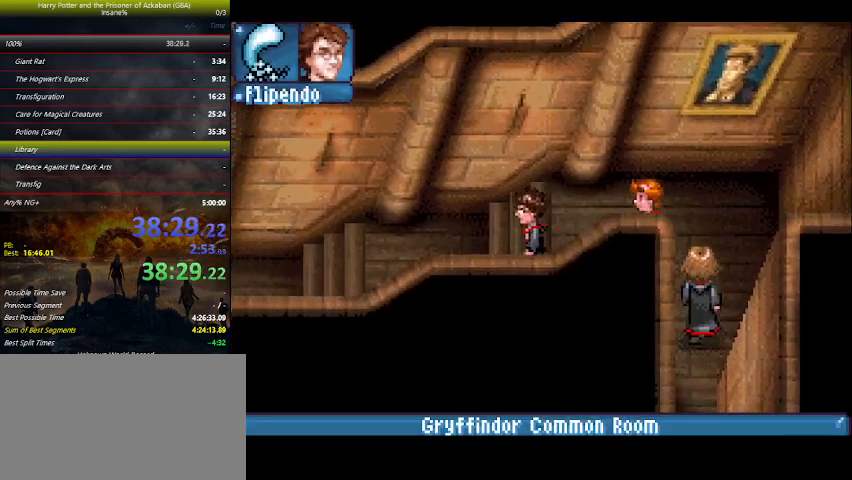
{"keys": ["left"], "events": []}
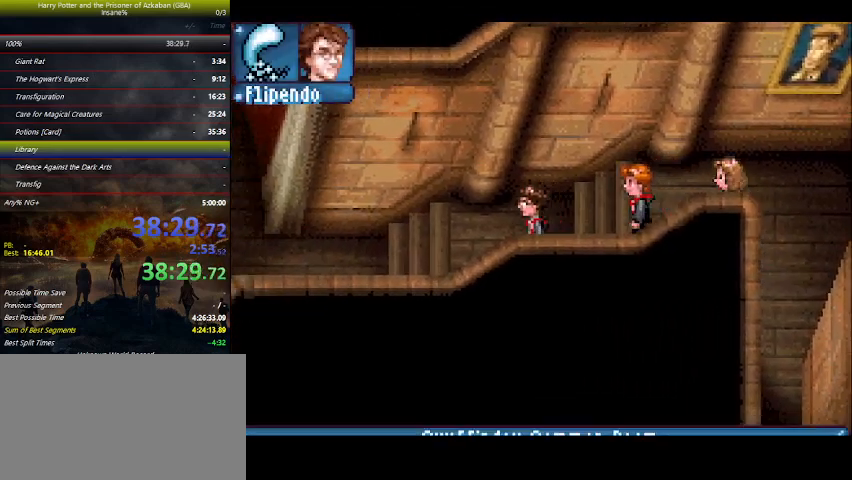
{"keys": ["left"], "events": []}
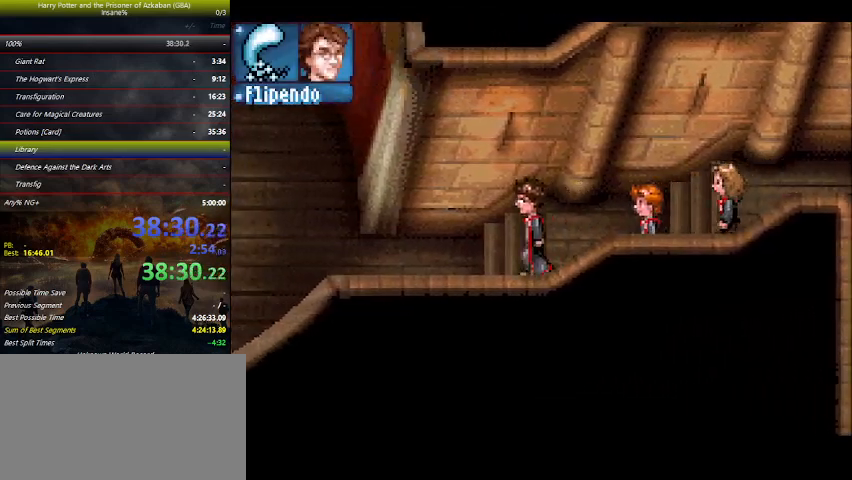
{"keys": ["left"], "events": []}
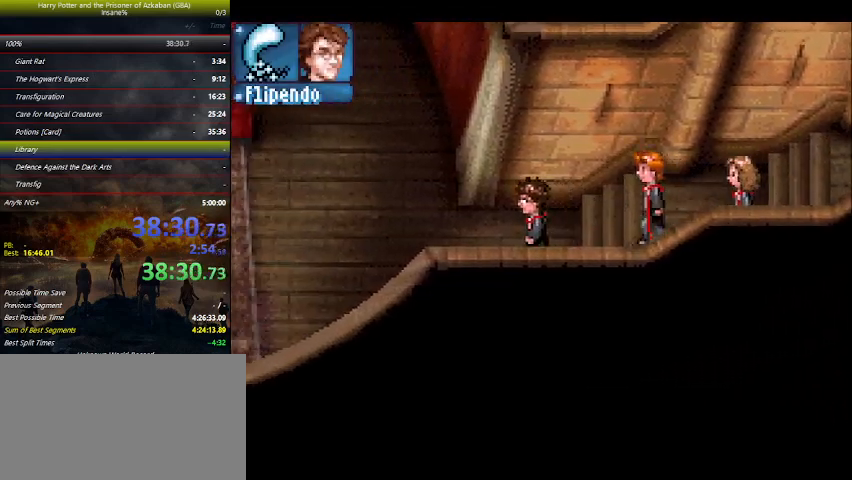
{"keys": ["left"], "events": []}
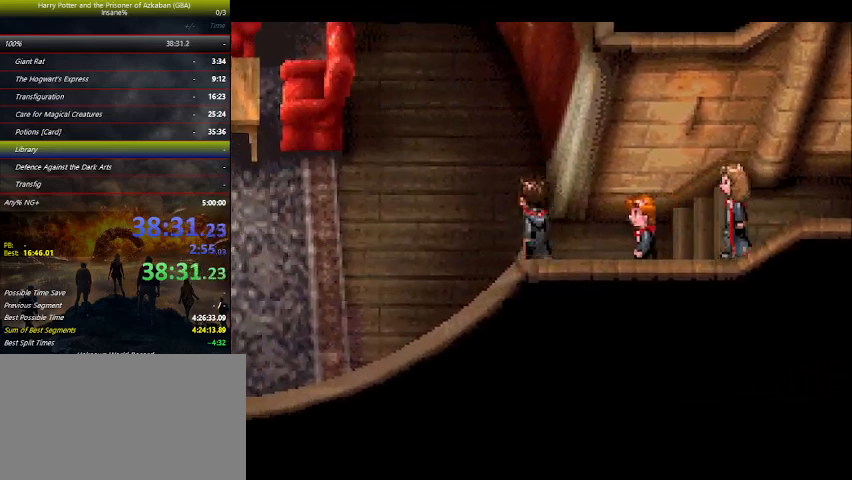
{"keys": [], "events": [[500, "left", "up"]]}
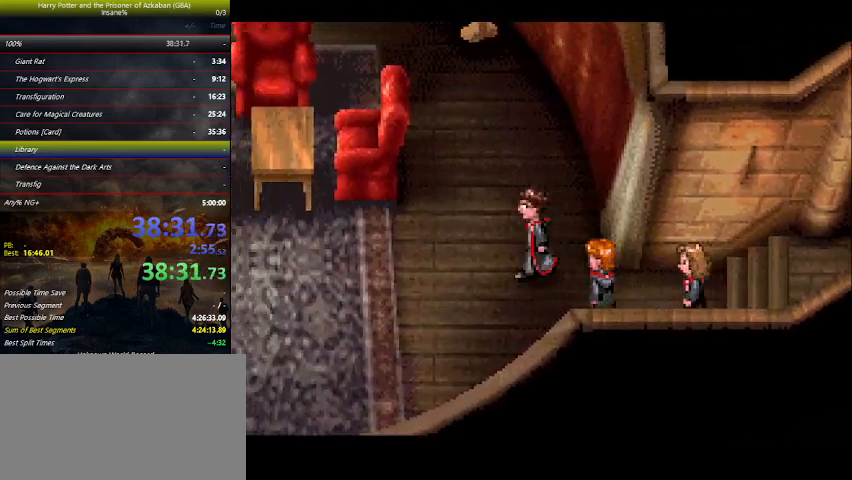
{"keys": [], "events": []}
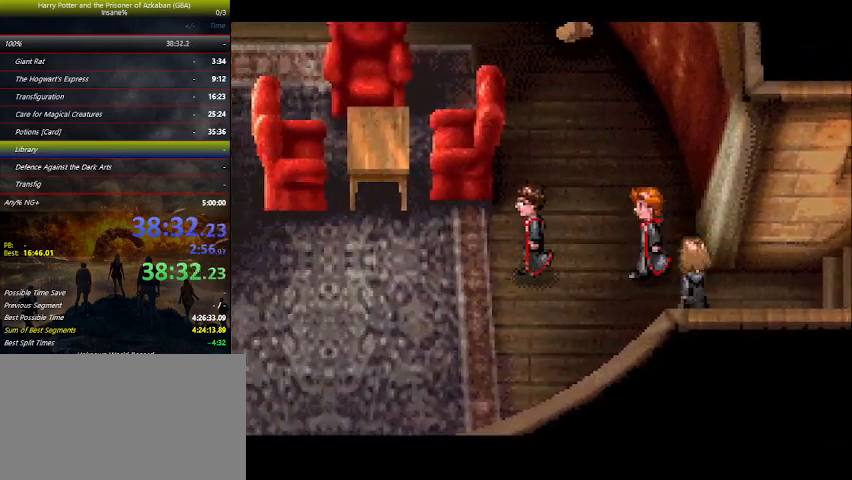
{"keys": ["space"], "events": [[300, "space", "down"], [334, "space", "up"], [467, "space", "down"]]}
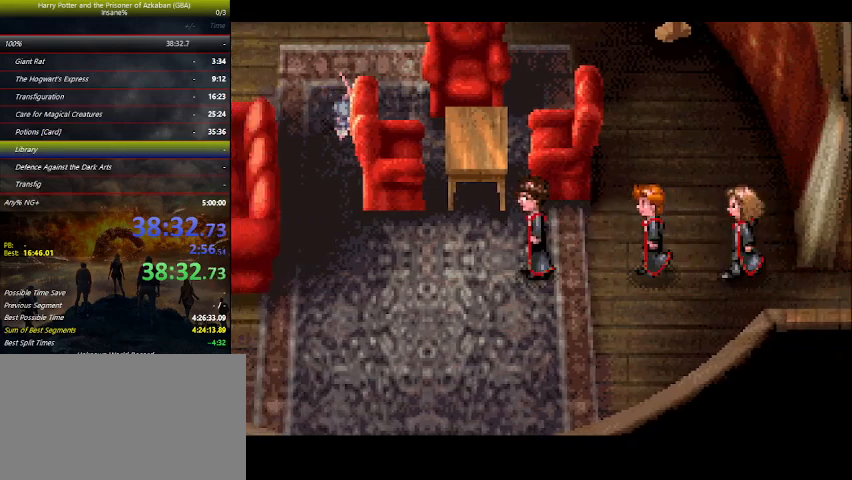
{"keys": ["space"], "events": [[100, "space", "up"], [200, "space", "down"], [300, "space", "up"], [334, "space", "down"], [434, "space", "up"], [500, "space", "down"]]}
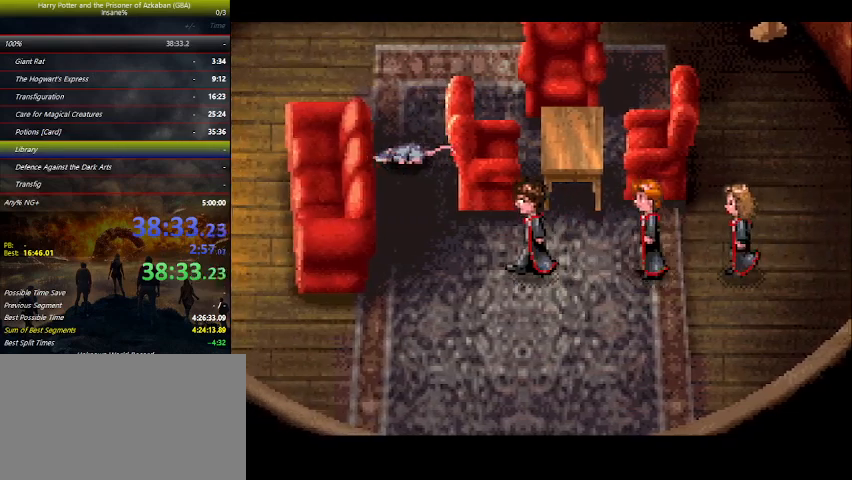
{"keys": ["space"], "events": [[34, "space", "up"], [100, "space", "down"], [134, "space", "up"], [167, "space", "down"], [200, "space", "up"], [267, "space", "down"], [300, "space", "up"], [367, "space", "down"], [400, "space", "up"], [467, "space", "down"]]}
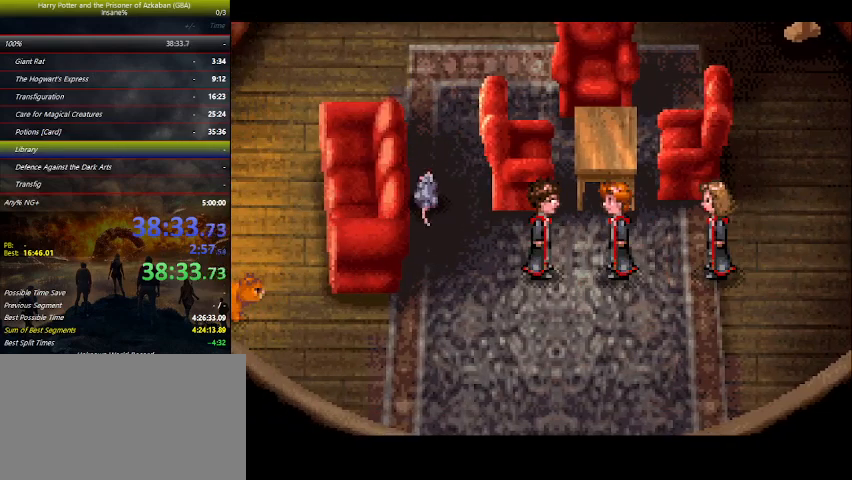
{"keys": [], "events": [[100, "space", "up"], [134, "space", "down"], [234, "space", "up"]]}
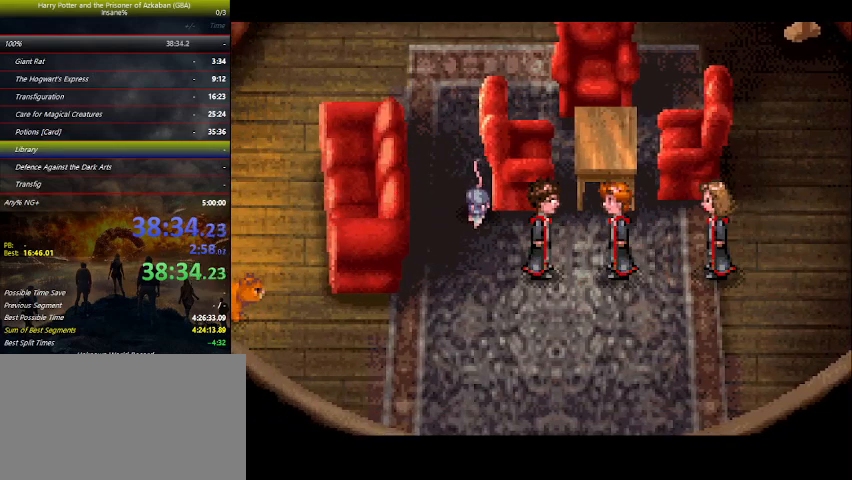
{"keys": [], "events": []}
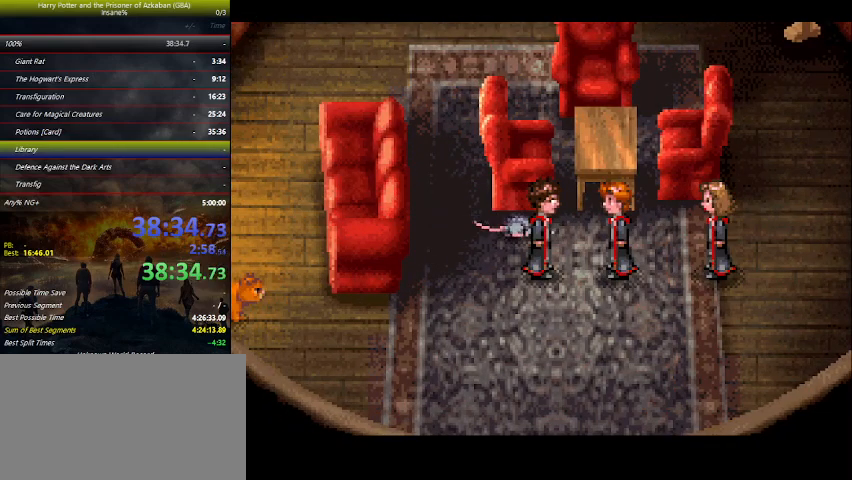
{"keys": [], "events": []}
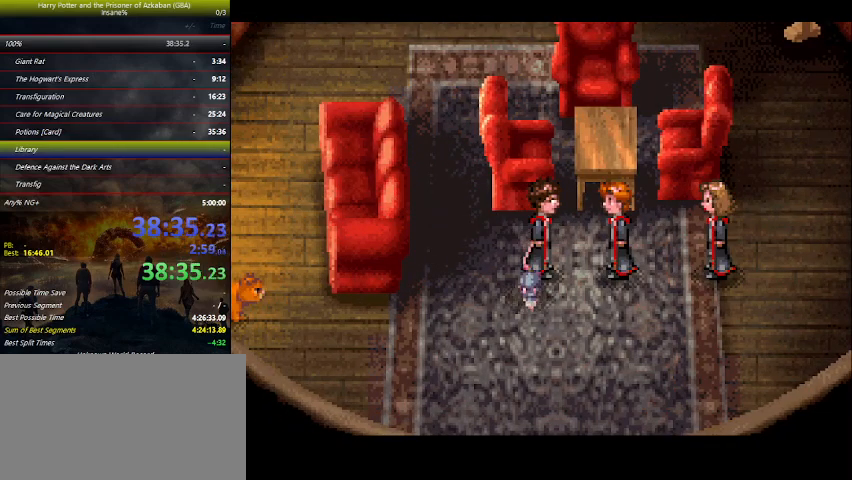
{"keys": [], "events": [[67, "space", "down"], [100, "space", "up"], [200, "space", "down"], [367, "space", "up"], [434, "space", "down"], [467, "space", "up"]]}
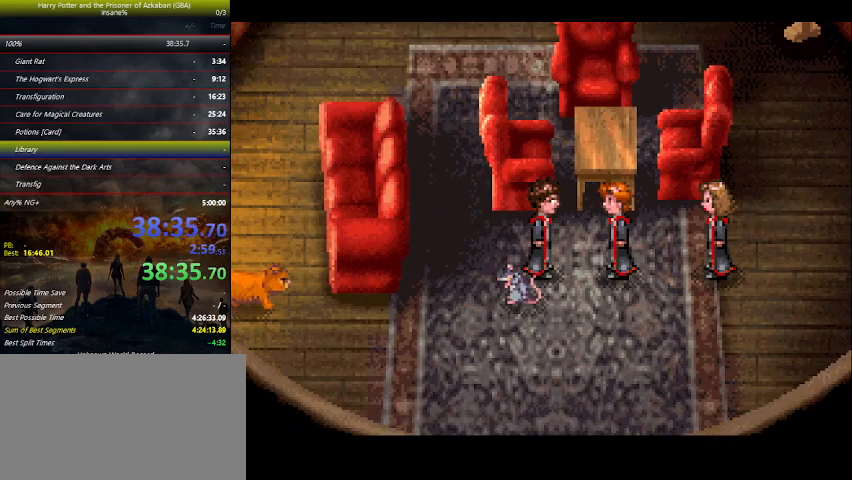
{"keys": [], "events": [[34, "space", "down"], [67, "space", "up"], [100, "space", "down"], [167, "space", "up"], [200, "space", "down"], [267, "space", "up"], [300, "space", "down"], [400, "space", "up"], [434, "space", "down"], [500, "space", "up"]]}
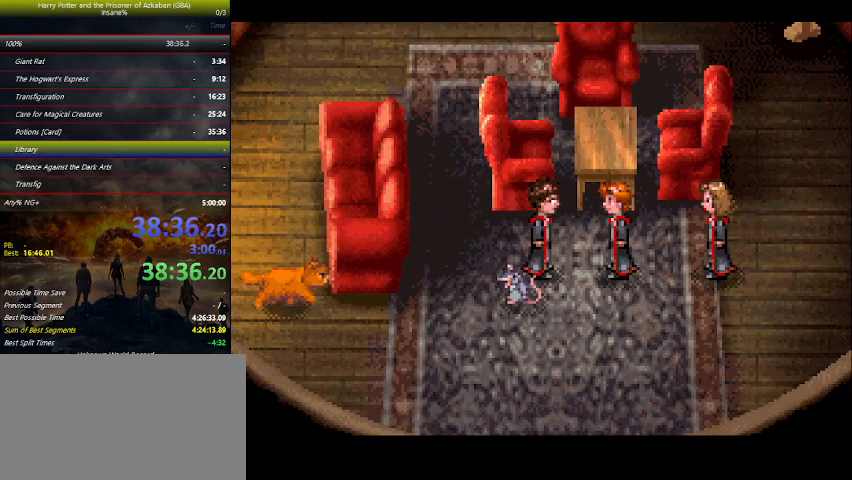
{"keys": ["space"], "events": [[34, "space", "down"], [67, "space", "up"], [134, "space", "down"], [167, "space", "up"], [200, "space", "down"], [367, "space", "up"], [400, "space", "down"], [467, "space", "up"], [500, "space", "down"]]}
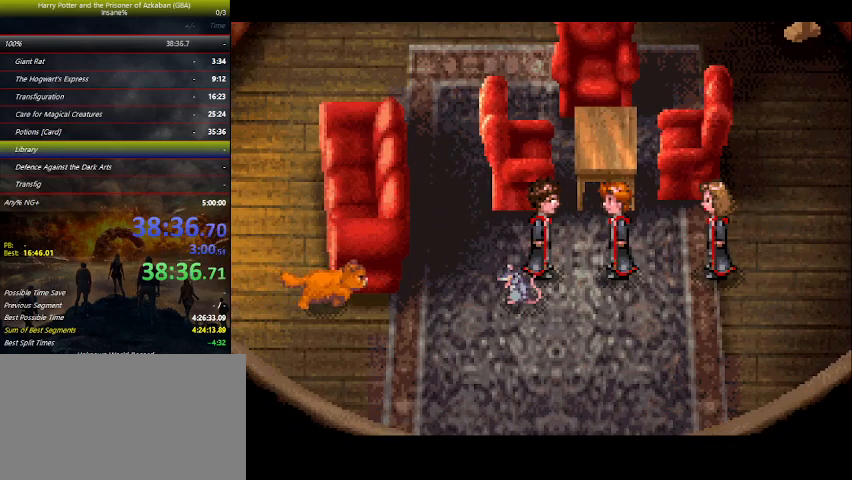
{"keys": [], "events": [[34, "space", "up"], [100, "space", "down"], [200, "space", "up"], [234, "space", "down"], [367, "space", "up"], [434, "space", "down"], [467, "space", "up"]]}
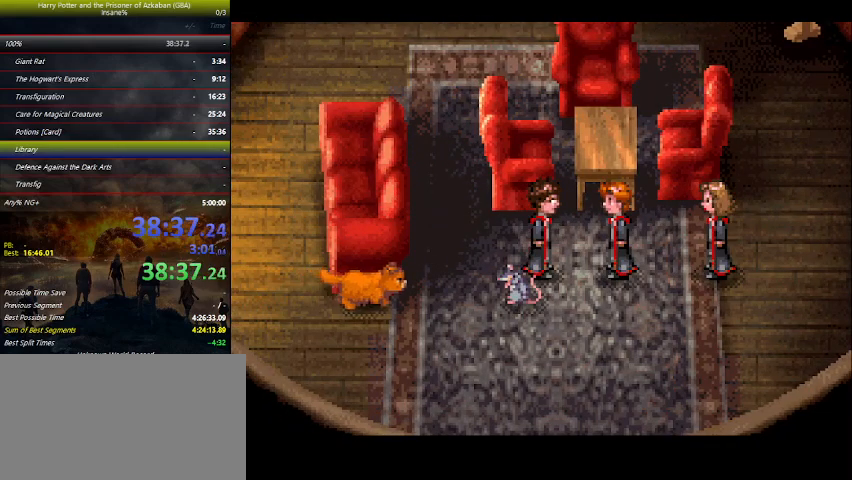
{"keys": ["space"], "events": [[67, "space", "down"], [100, "space", "up"], [267, "space", "down"], [300, "space", "up"], [367, "space", "down"], [400, "space", "up"], [434, "space", "down"]]}
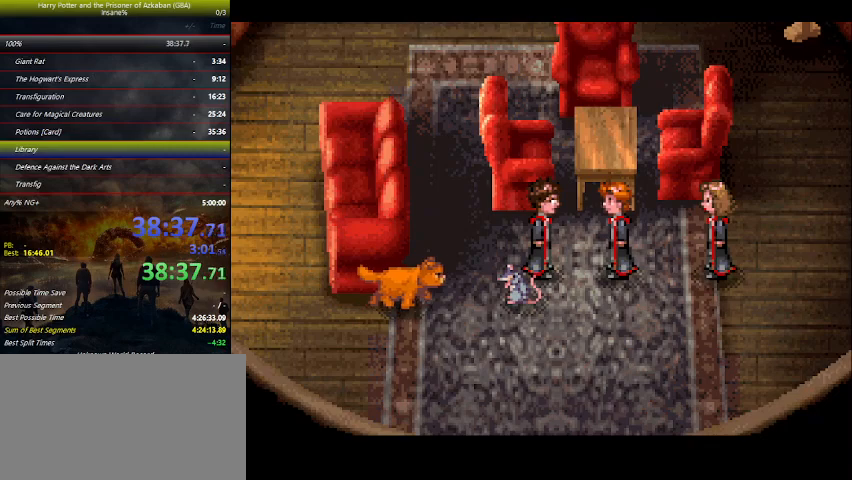
{"keys": ["space"], "events": [[34, "space", "up"], [67, "space", "down"], [134, "space", "up"], [167, "space", "down"], [367, "space", "up"], [400, "space", "down"], [467, "space", "up"], [500, "space", "down"]]}
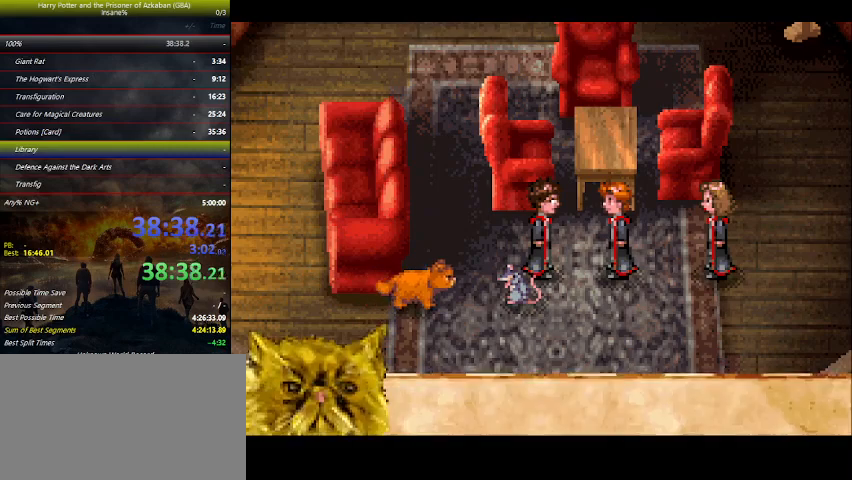
{"keys": ["space"], "events": [[200, "space", "up"], [234, "space", "down"], [267, "space", "up"], [334, "space", "down"], [367, "space", "up"], [434, "space", "down"], [467, "space", "up"], [500, "space", "down"]]}
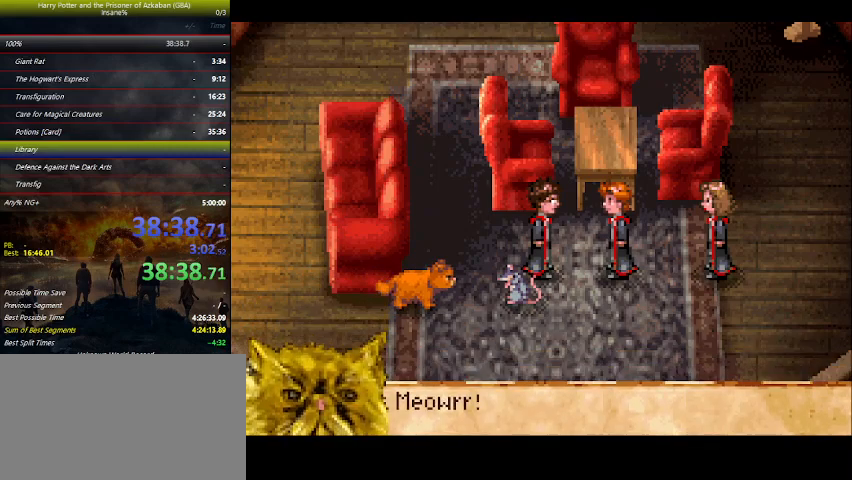
{"keys": ["space"], "events": [[67, "space", "up"], [100, "space", "down"], [167, "space", "up"], [200, "space", "down"], [400, "space", "up"], [434, "space", "down"]]}
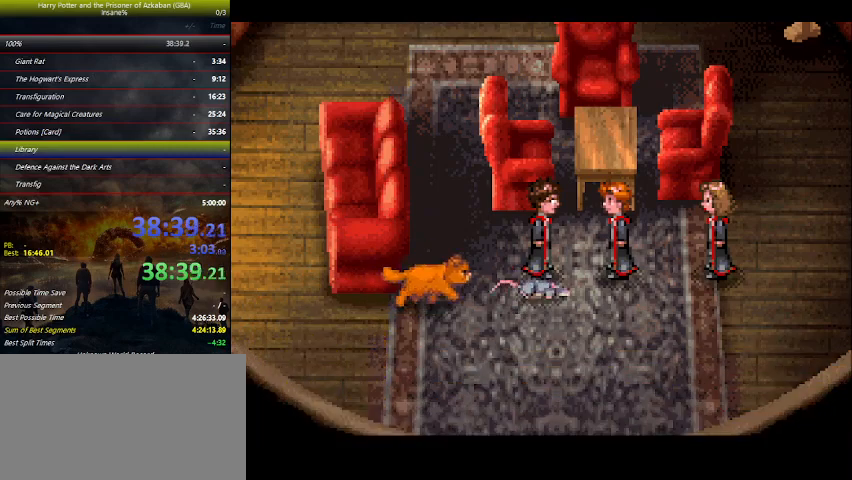
{"keys": ["space"], "events": [[134, "space", "up"], [167, "space", "down"], [367, "space", "up"], [400, "space", "down"], [434, "space", "up"], [500, "space", "down"]]}
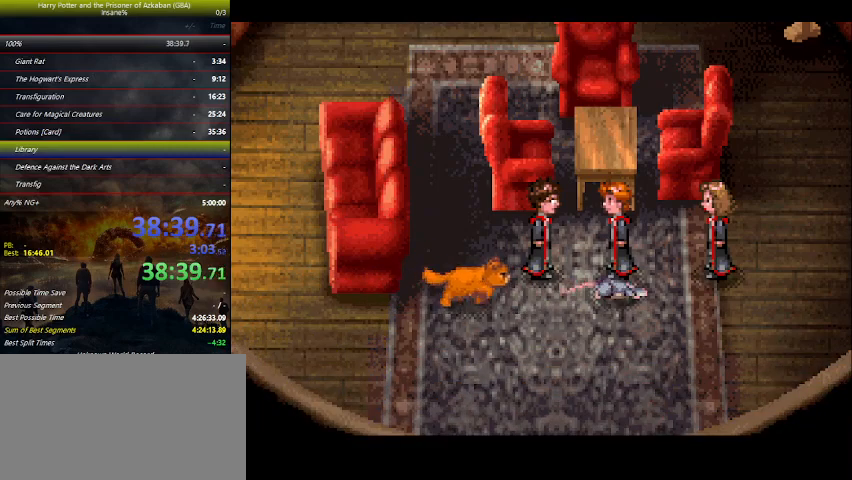
{"keys": [], "events": [[67, "space", "up"], [134, "space", "down"], [167, "space", "up"], [234, "space", "down"], [300, "space", "up"], [367, "space", "down"], [400, "space", "up"], [467, "space", "down"], [500, "space", "up"]]}